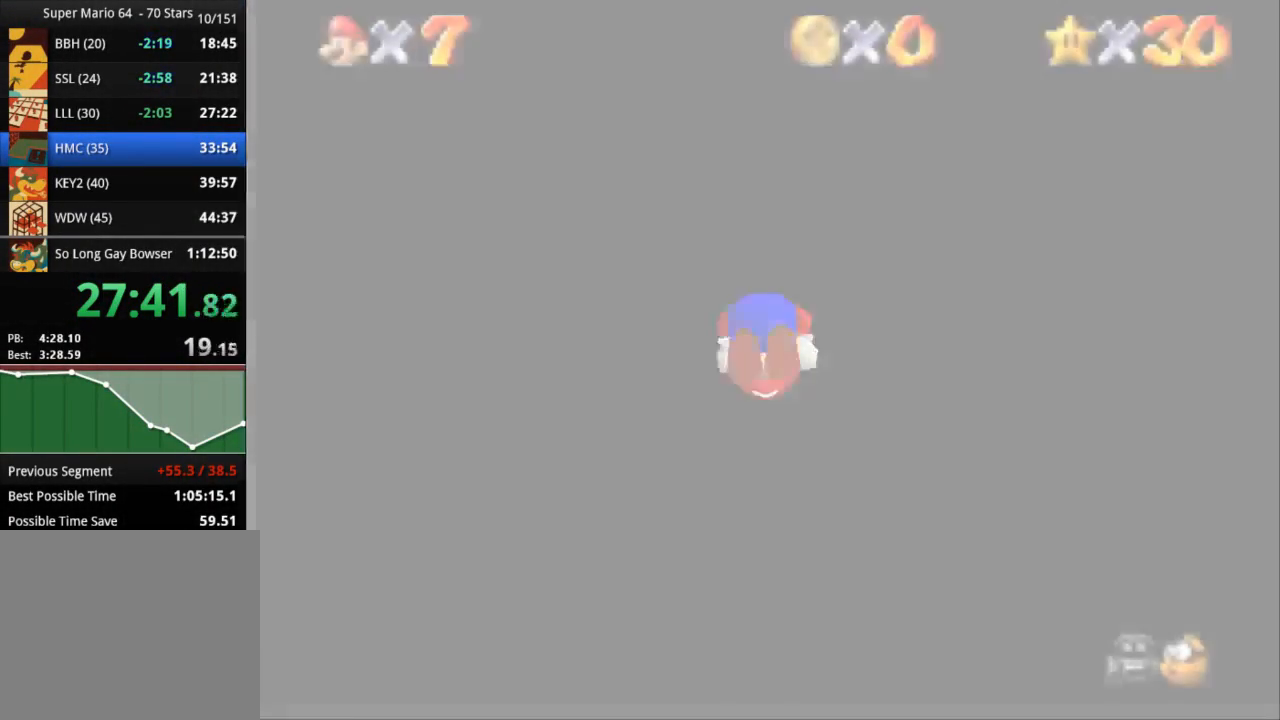
Gameplay with a controller (PlayStation layout); each line is a JSON object with the inputs held at the frame after it. "events" lists button and stick changes between this image and that frame as [ms after this image, input, new state], when the widget could be followed in between. Not read: R3.
{"buttons": [], "left_stick": "center", "right_stick": "down-right", "events": []}
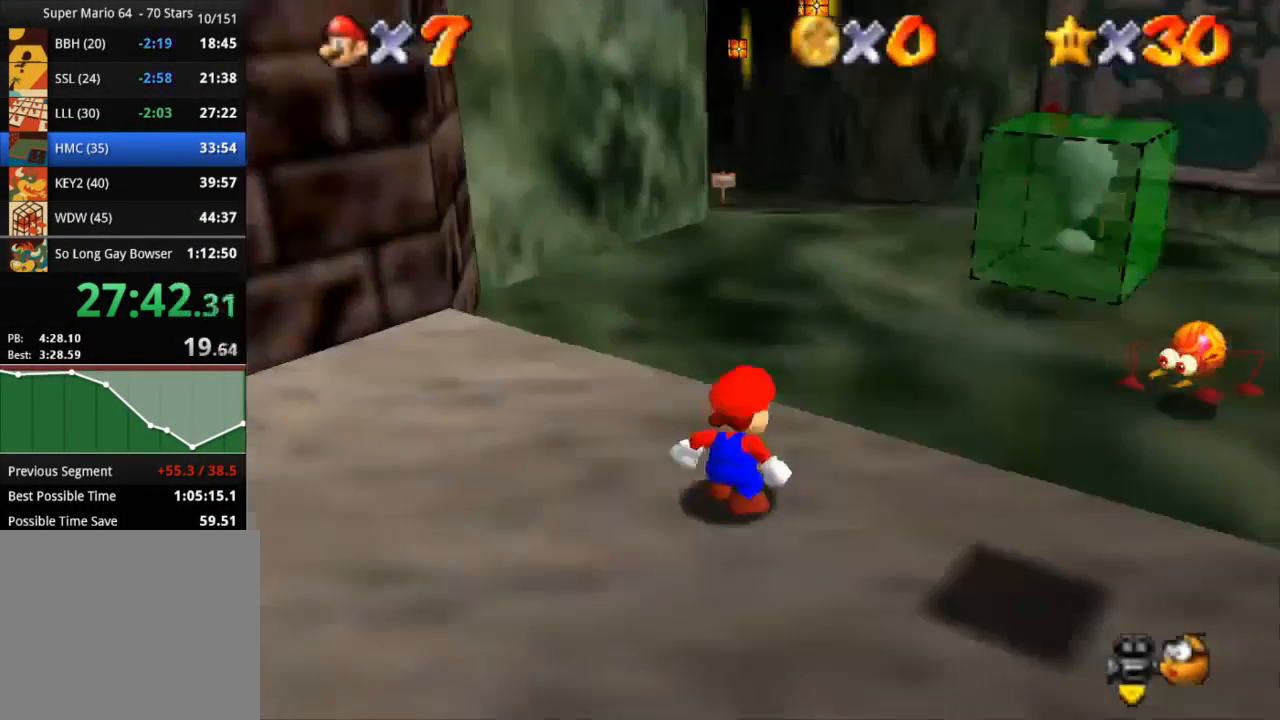
{"buttons": [], "left_stick": "up", "right_stick": "center", "events": [[67, "left_stick", "up"], [100, "right_stick", "center"]]}
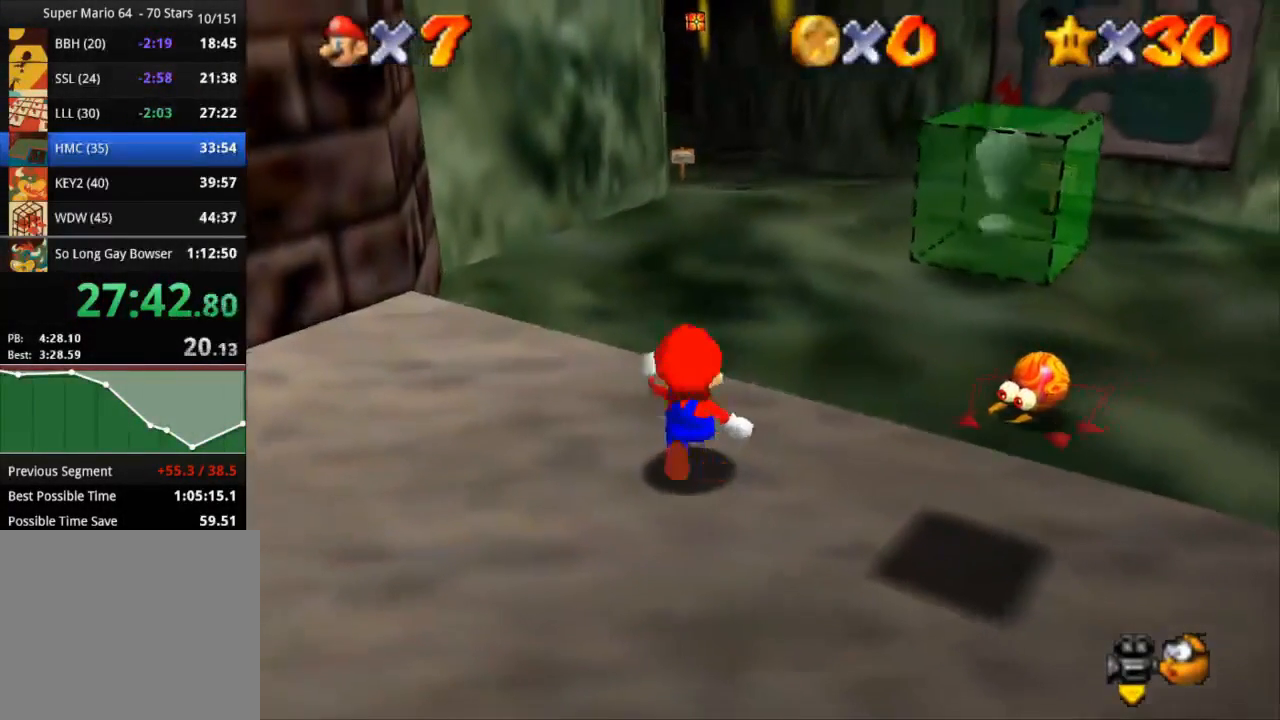
{"buttons": ["CROSS", "R1"], "left_stick": "up", "right_stick": "center", "events": [[217, "R1", "down"], [217, "R2", "down"], [267, "CROSS", "down"], [283, "R2", "up"]]}
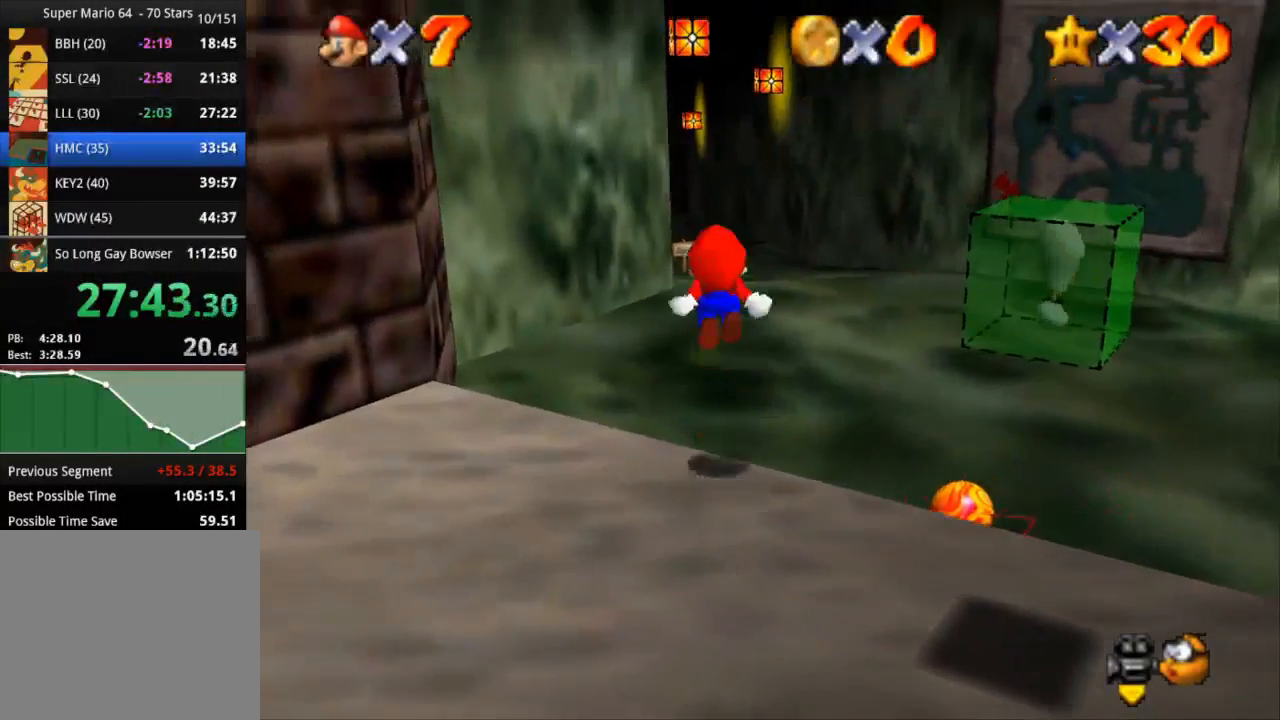
{"buttons": ["R1", "R2"], "left_stick": "up-left", "right_stick": "center", "events": [[17, "left_stick", "up-left"], [184, "CROSS", "up"], [484, "R2", "down"]]}
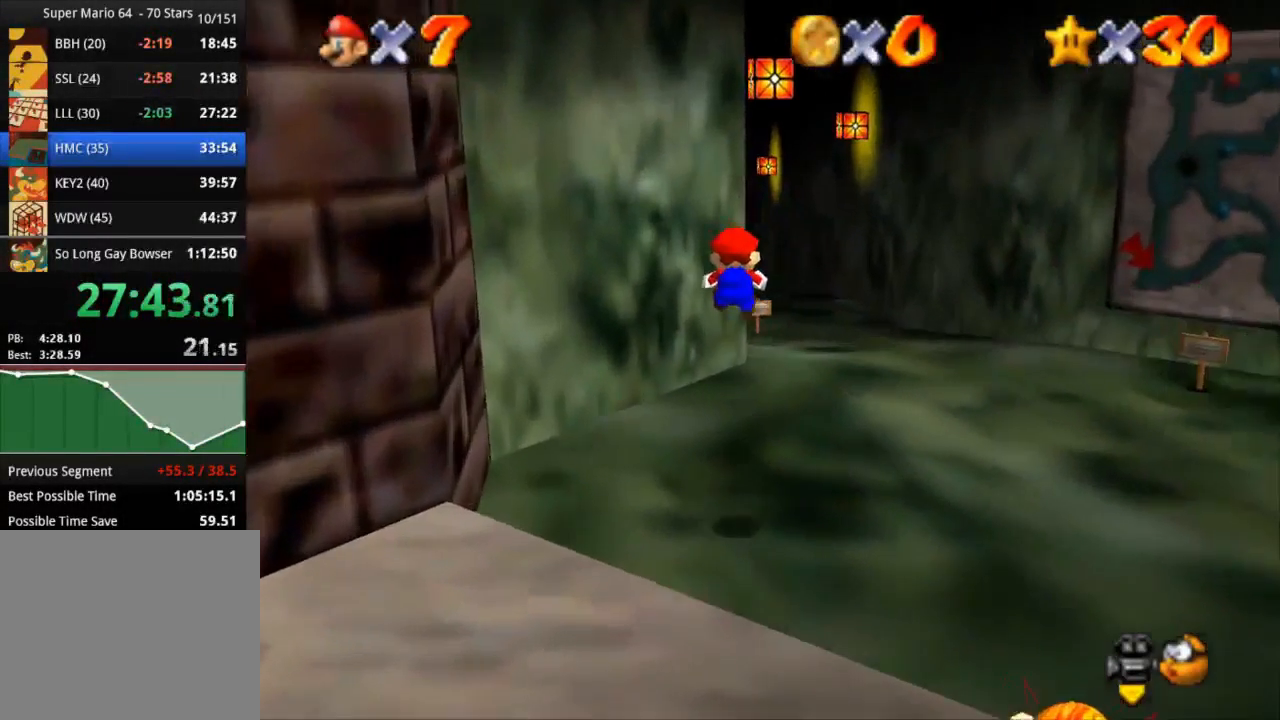
{"buttons": ["R1", "R2"], "left_stick": "up", "right_stick": "center", "events": [[351, "left_stick", "up"]]}
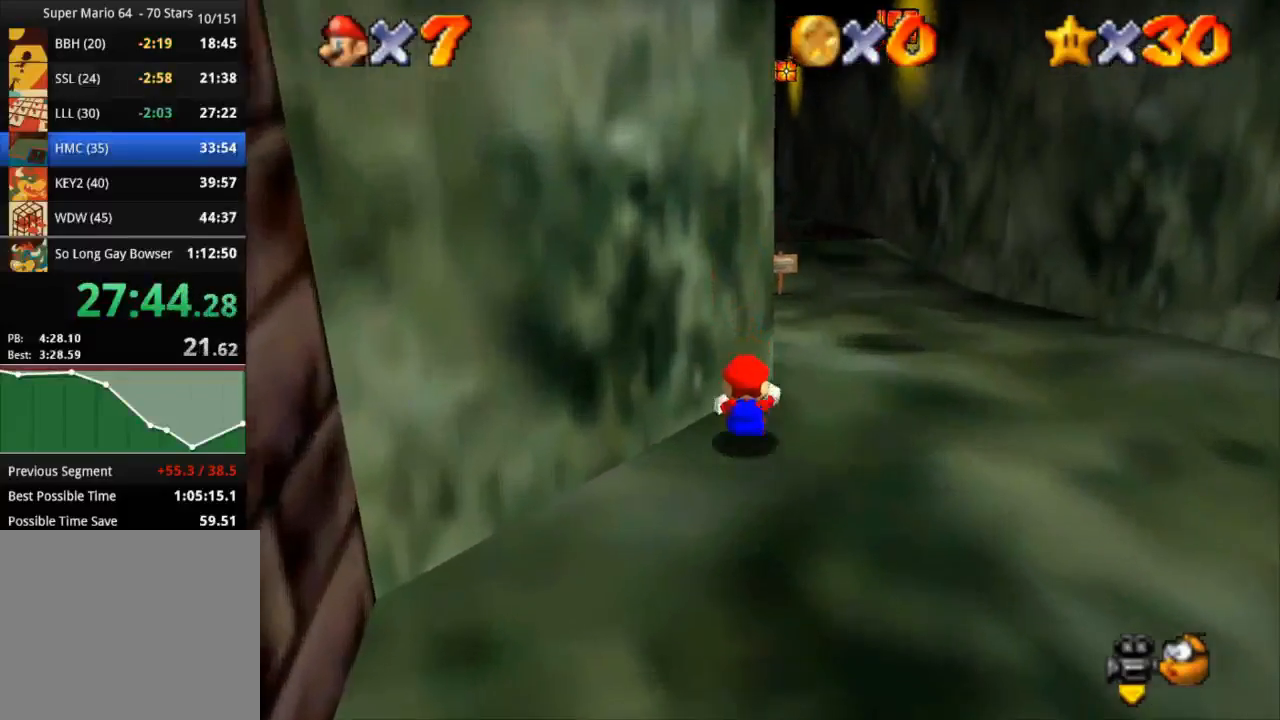
{"buttons": ["CROSS", "R1"], "left_stick": "up", "right_stick": "center", "events": [[33, "CROSS", "down"], [200, "R2", "up"]]}
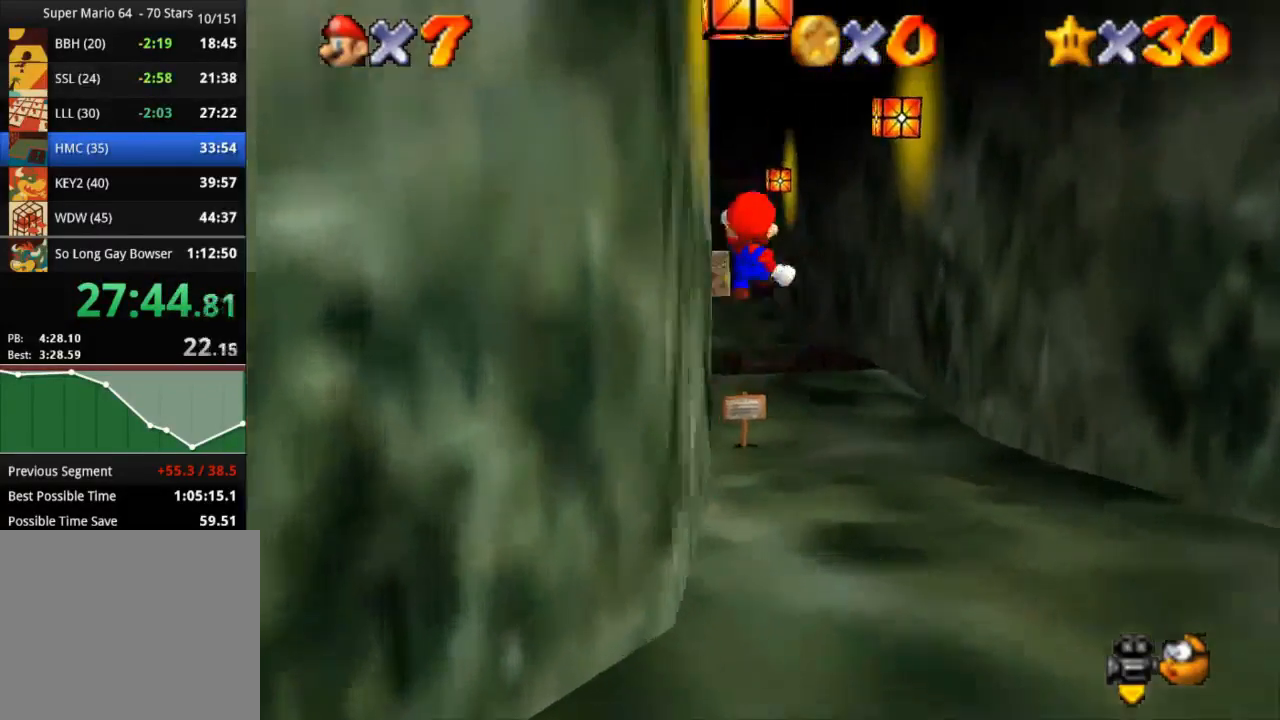
{"buttons": ["R1", "R2"], "left_stick": "up", "right_stick": "center", "events": [[67, "CROSS", "up"], [134, "R2", "down"]]}
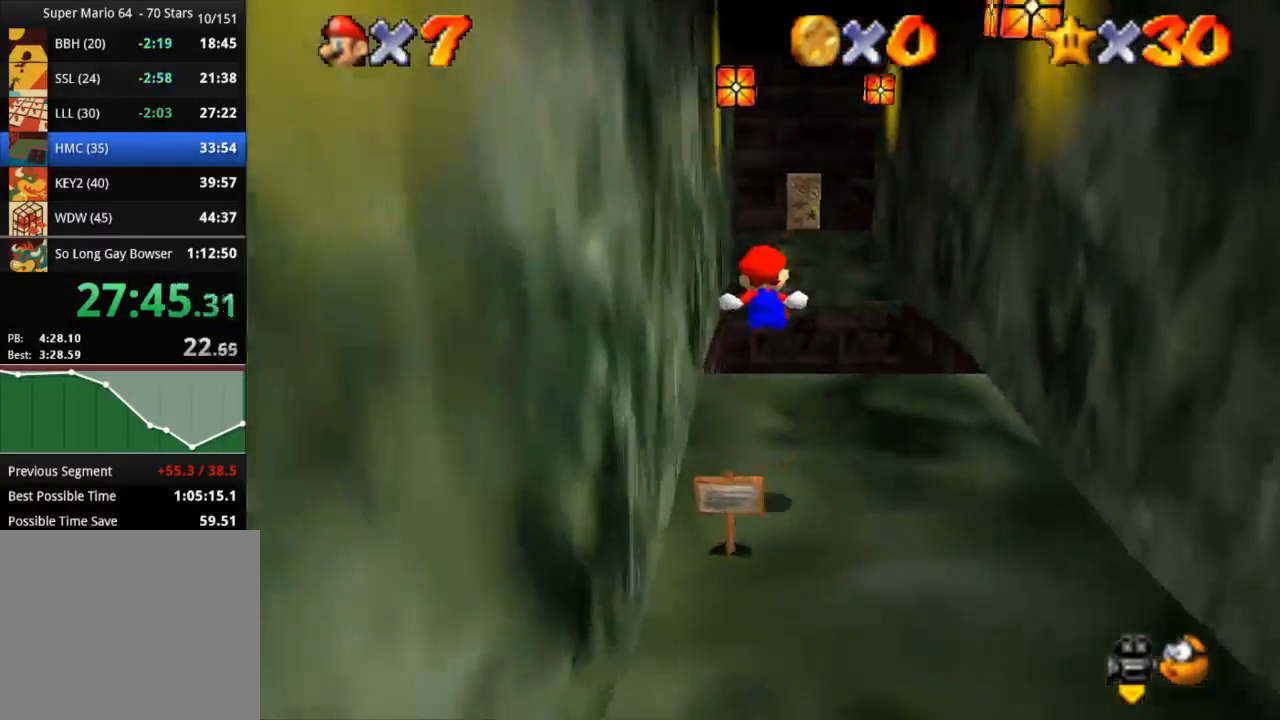
{"buttons": ["CROSS", "R1"], "left_stick": "up", "right_stick": "center", "events": [[333, "CROSS", "down"], [500, "R2", "up"]]}
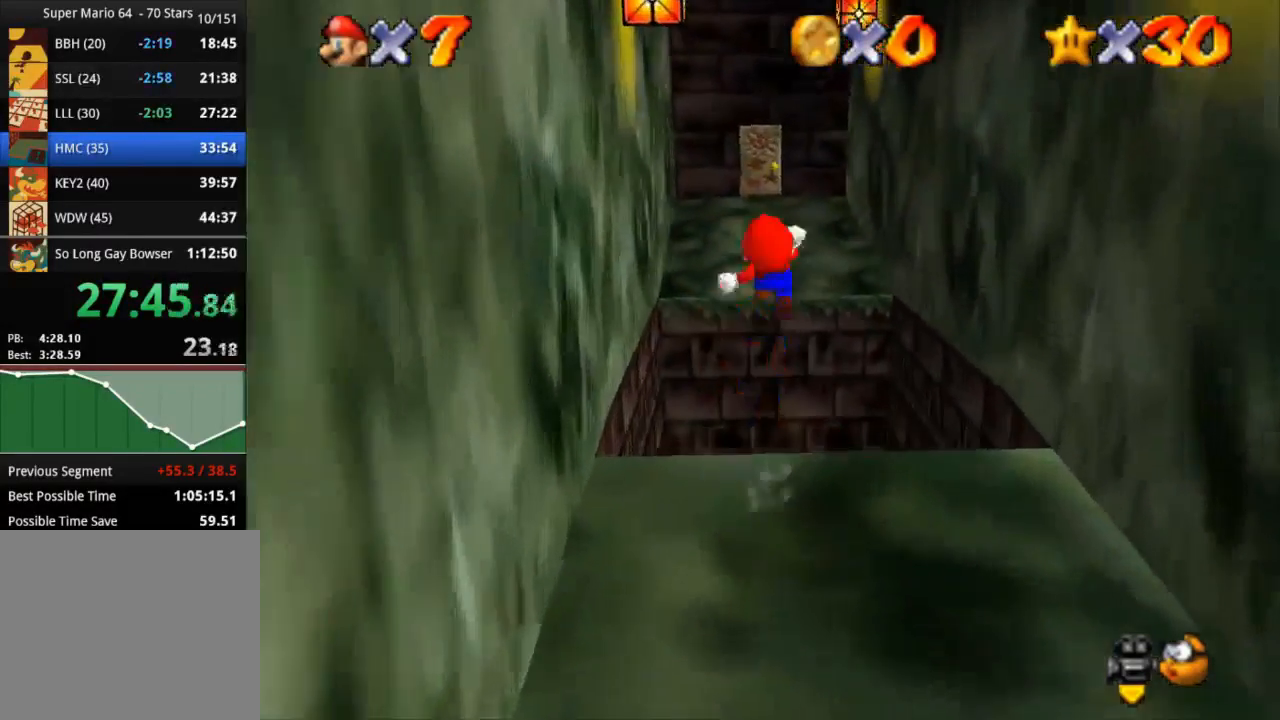
{"buttons": ["CROSS", "R1"], "left_stick": "up-left", "right_stick": "center", "events": [[117, "left_stick", "up-left"]]}
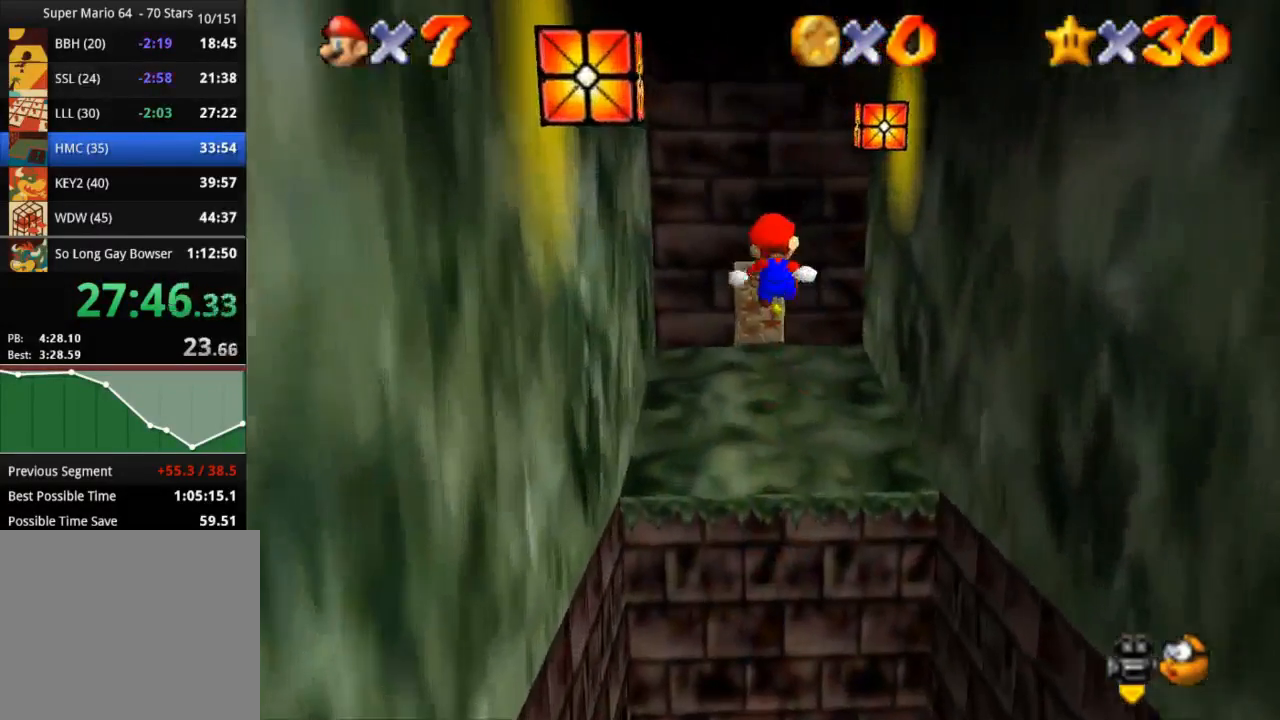
{"buttons": ["CROSS", "R1"], "left_stick": "up-left", "right_stick": "center", "events": []}
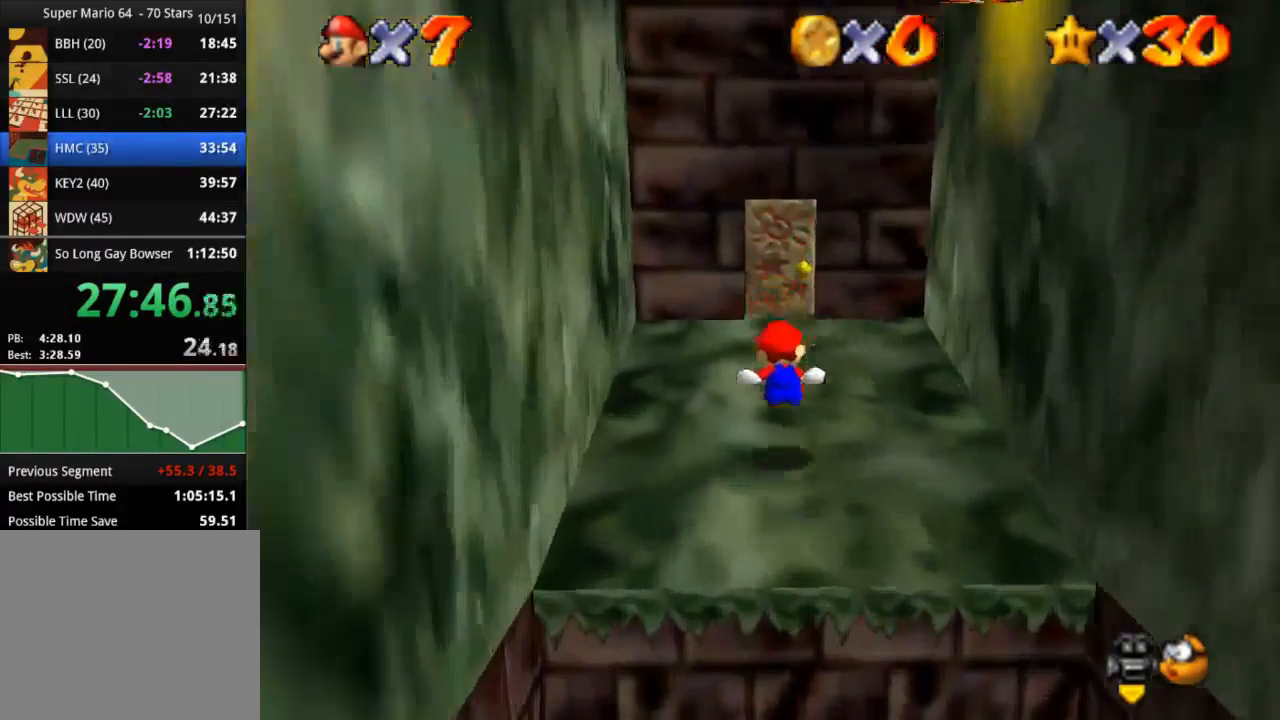
{"buttons": [], "left_stick": "up", "right_stick": "center", "events": [[217, "left_stick", "up"], [234, "CROSS", "up"], [234, "R1", "up"]]}
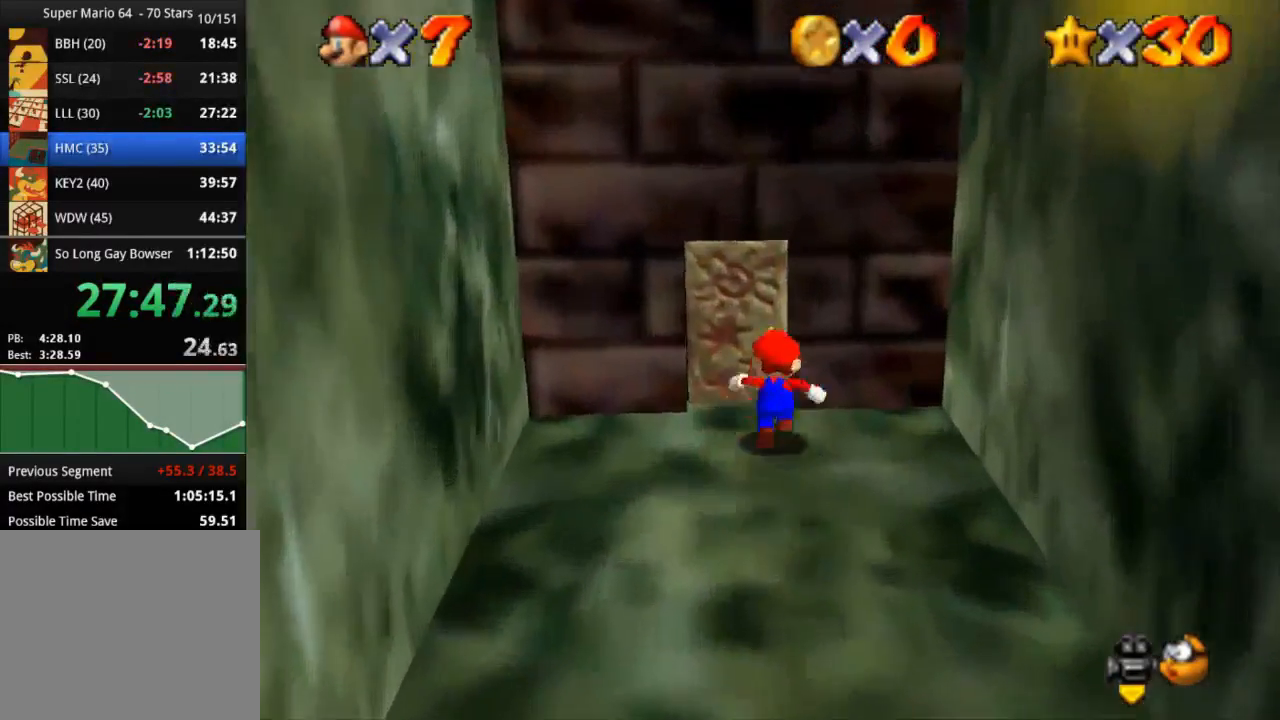
{"buttons": [], "left_stick": "up", "right_stick": "center", "events": []}
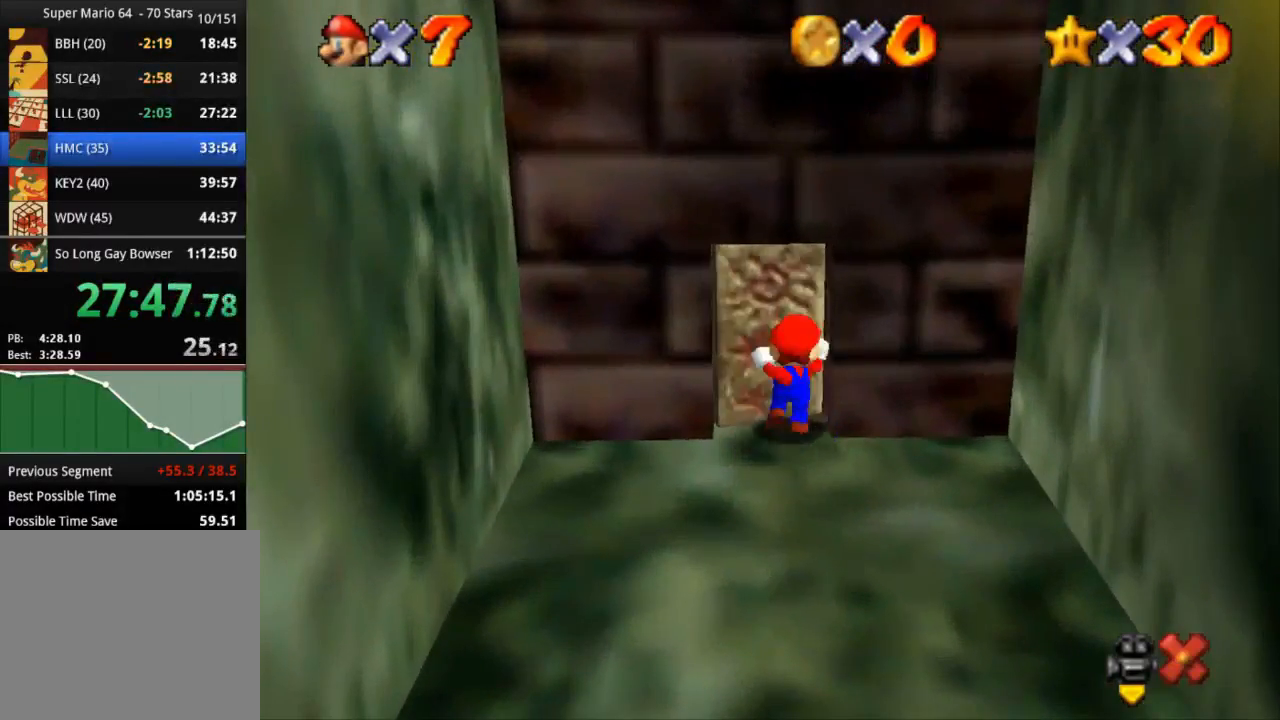
{"buttons": [], "left_stick": "center", "right_stick": "center", "events": [[217, "left_stick", "center"]]}
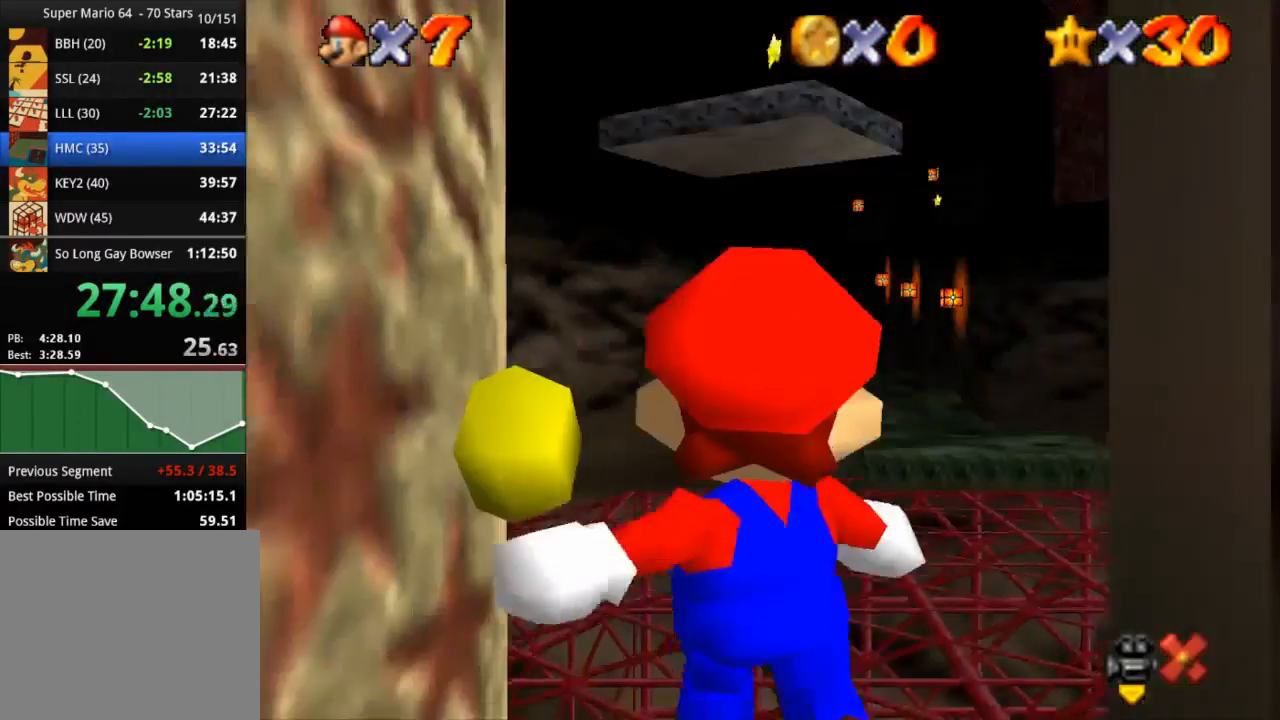
{"buttons": [], "left_stick": "up", "right_stick": "center", "events": [[33, "left_stick", "up"]]}
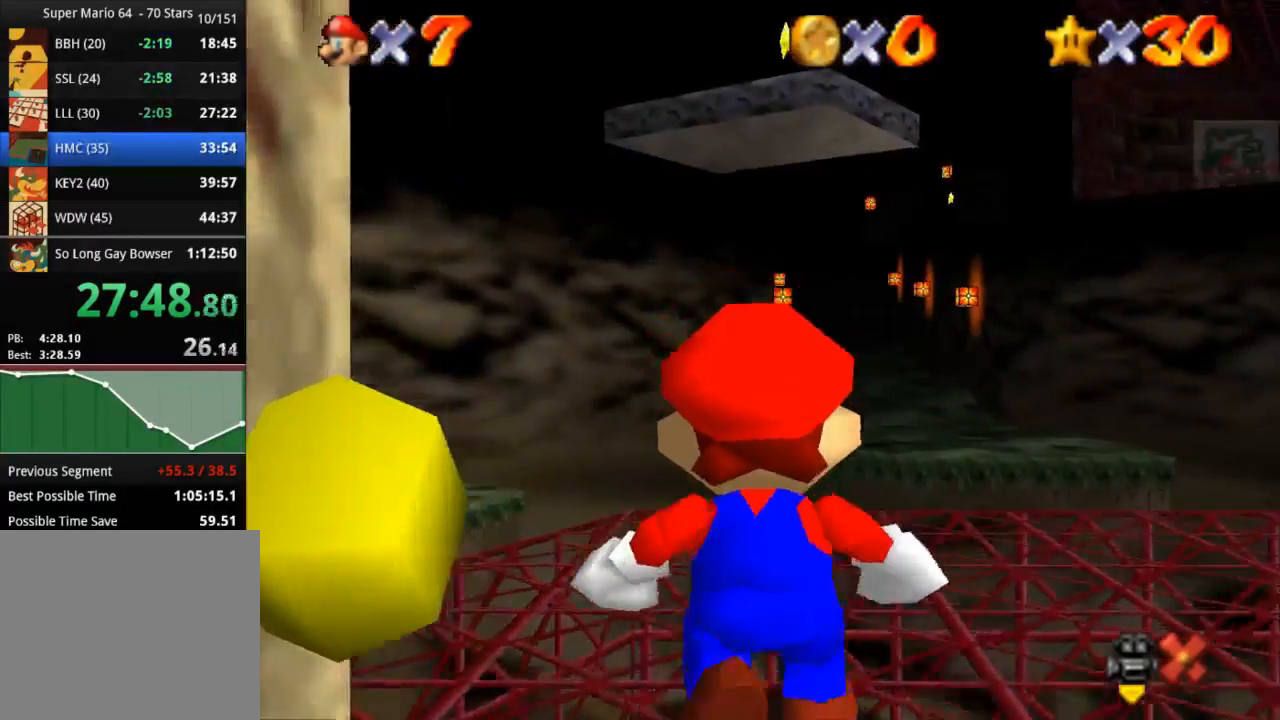
{"buttons": [], "left_stick": "up", "right_stick": "center", "events": []}
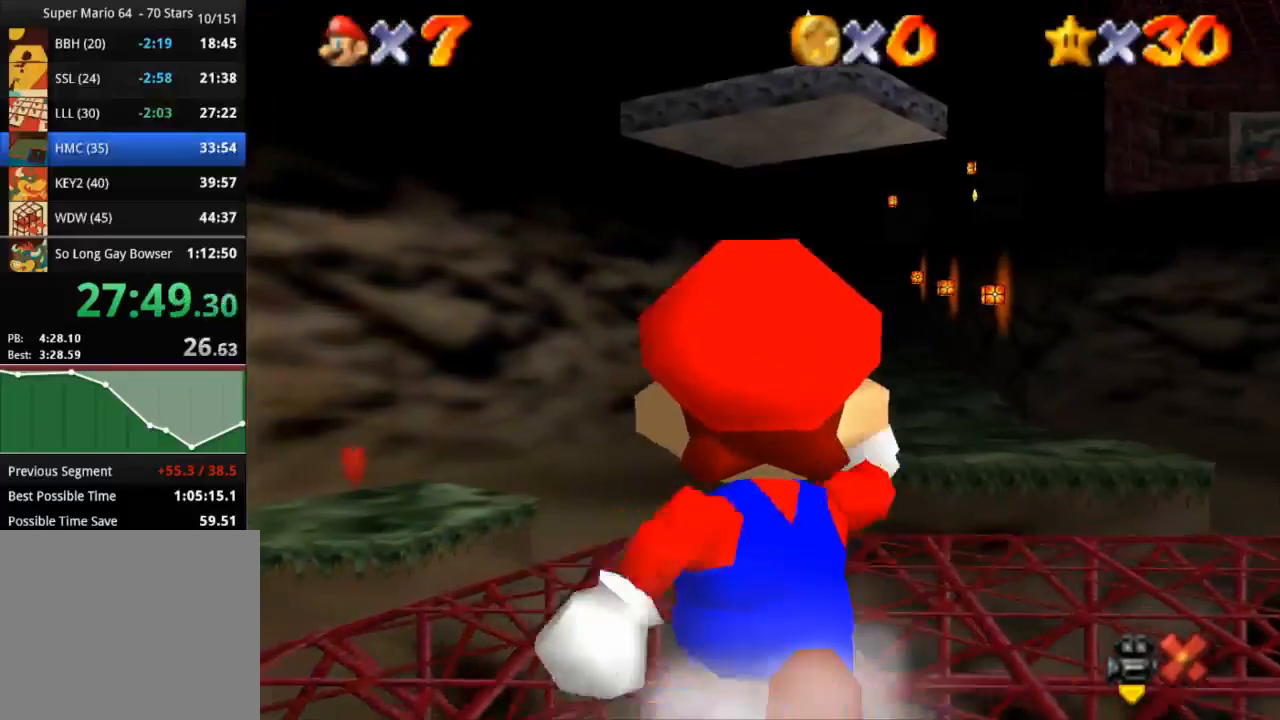
{"buttons": [], "left_stick": "up", "right_stick": "center", "events": []}
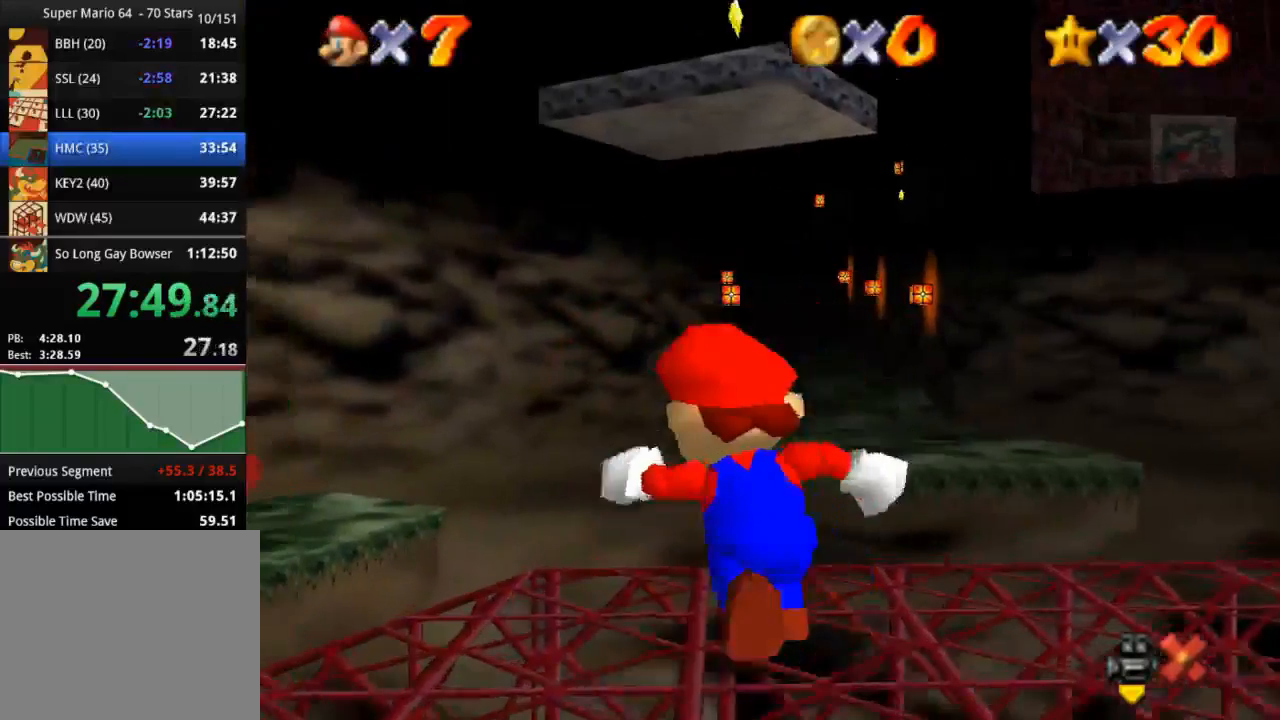
{"buttons": [], "left_stick": "up", "right_stick": "center", "events": [[84, "CROSS", "down"], [250, "CROSS", "up"]]}
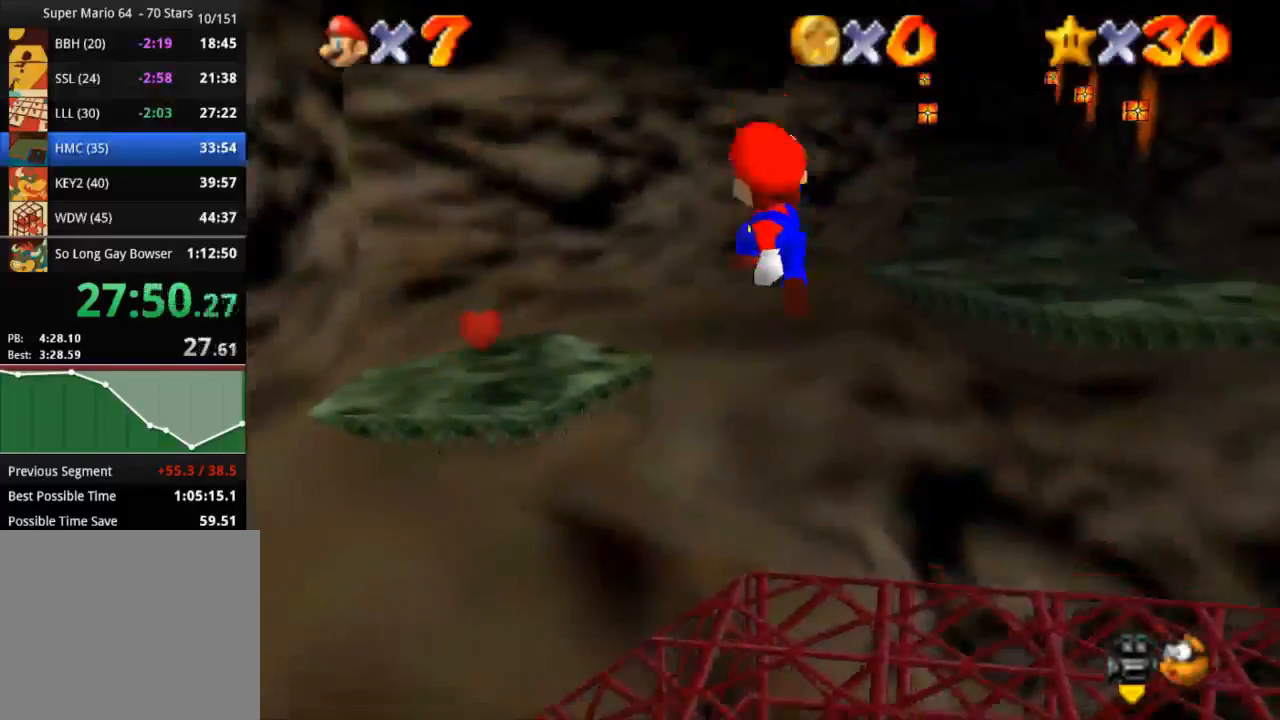
{"buttons": [], "left_stick": "up-left", "right_stick": "center", "events": [[183, "left_stick", "up-left"]]}
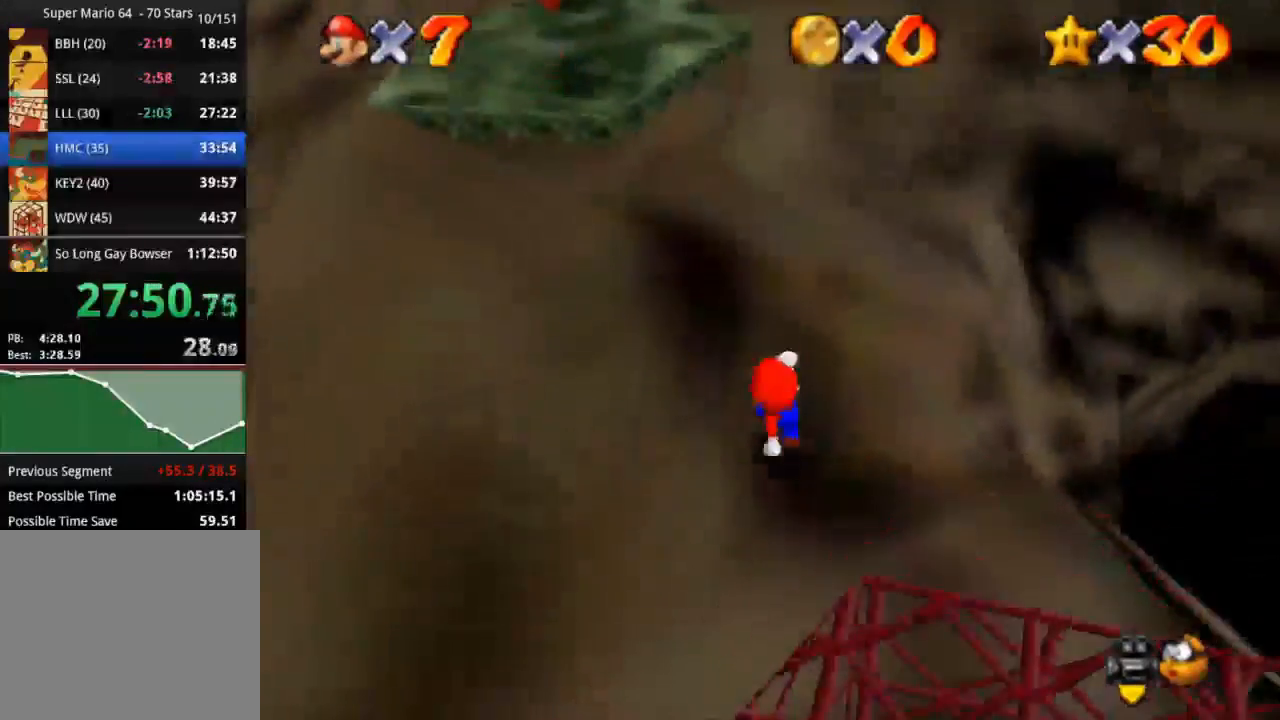
{"buttons": [], "left_stick": "up-left", "right_stick": "center", "events": [[100, "CROSS", "down"], [234, "CROSS", "up"]]}
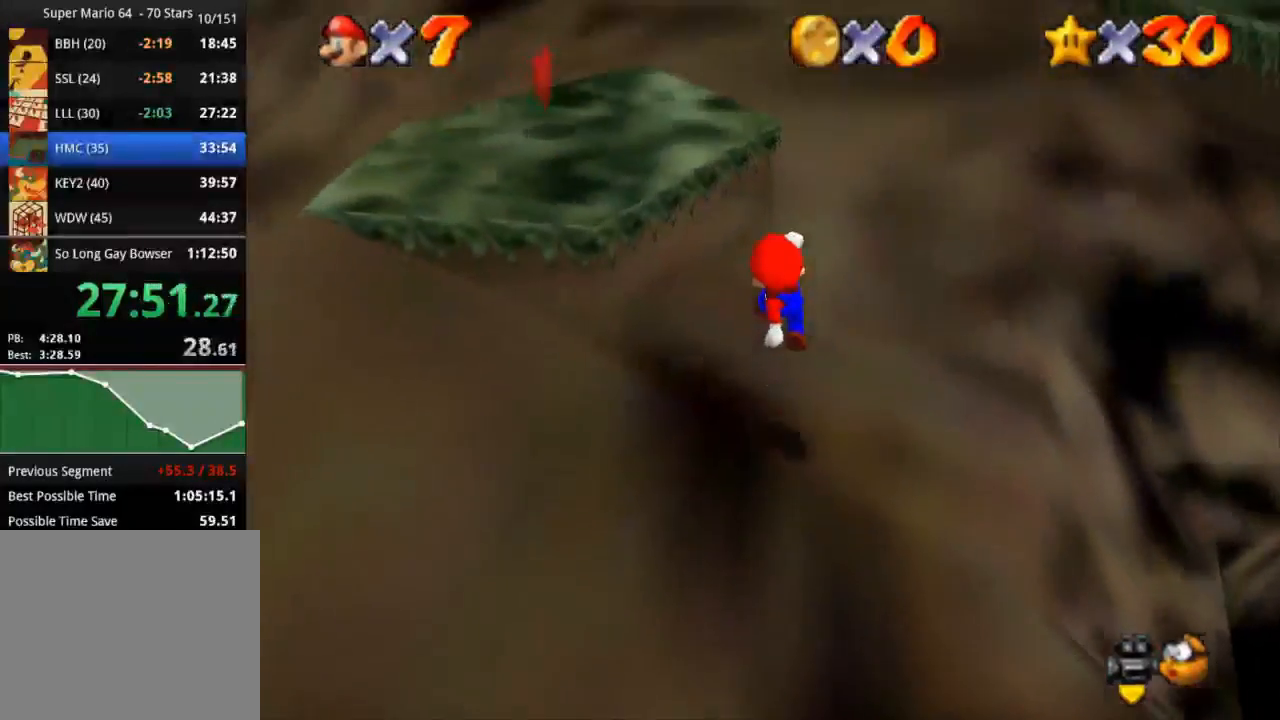
{"buttons": [], "left_stick": "up-left", "right_stick": "center", "events": [[250, "CROSS", "down"], [450, "CROSS", "up"]]}
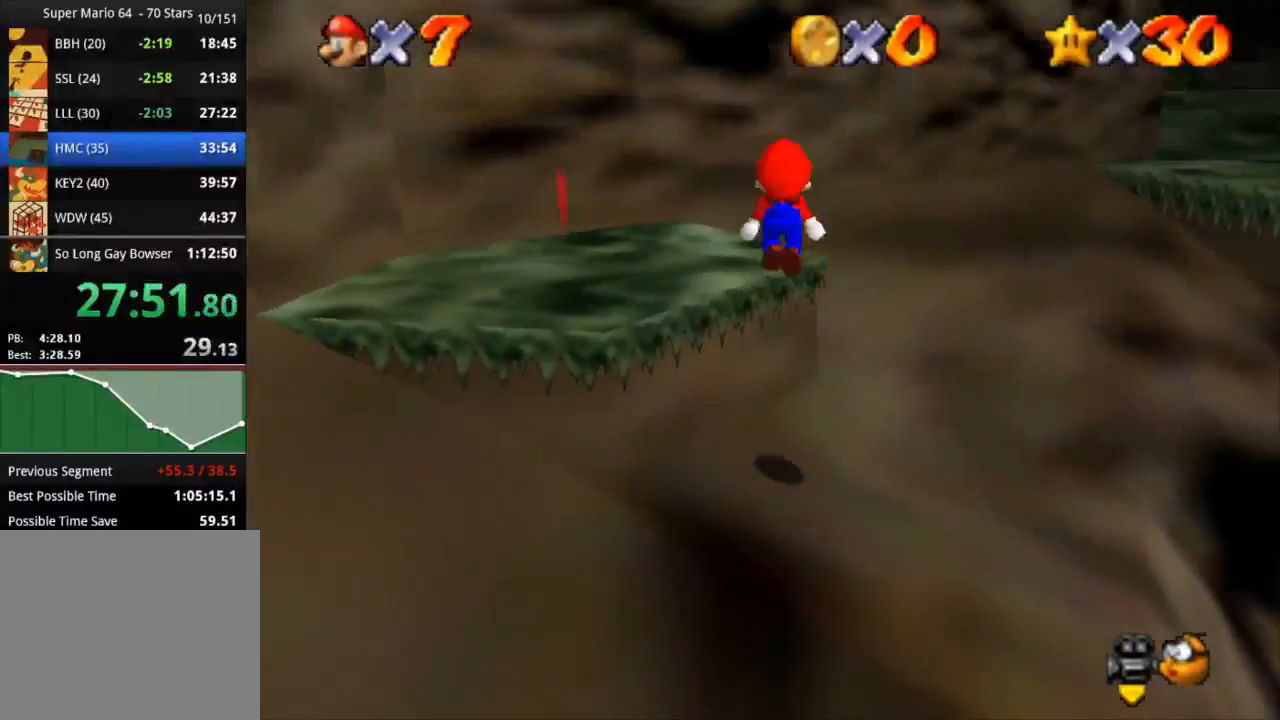
{"buttons": ["CROSS"], "left_stick": "up", "right_stick": "center", "events": [[267, "left_stick", "up"], [367, "CROSS", "down"]]}
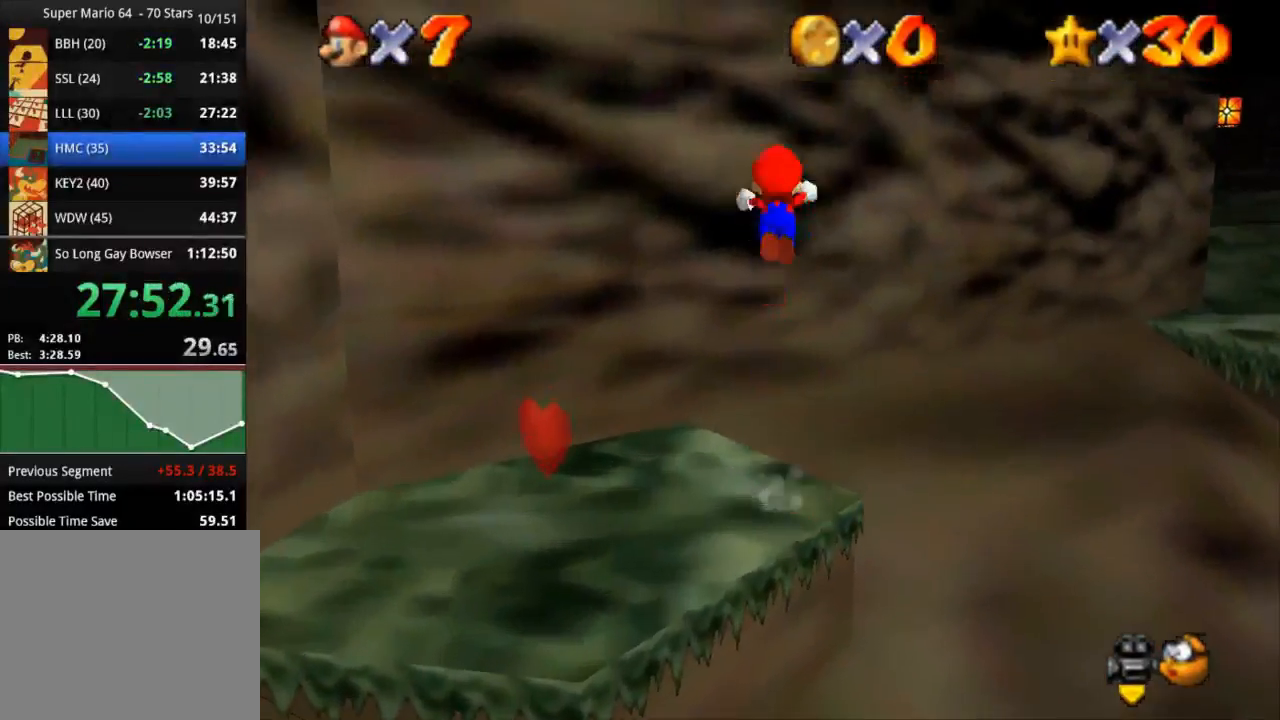
{"buttons": ["L3"], "left_stick": "up-left", "right_stick": "center", "events": [[200, "left_stick", "up-left"], [300, "L3", "down"], [433, "CROSS", "up"]]}
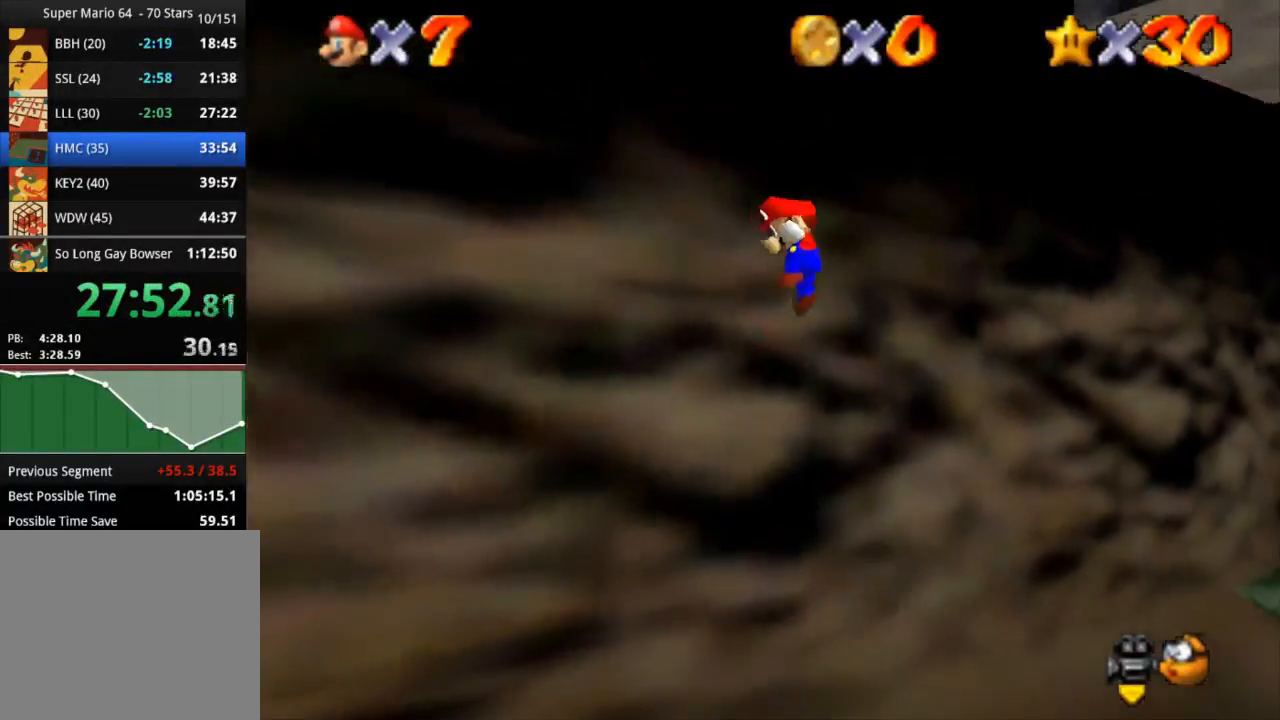
{"buttons": ["CROSS", "SQUARE"], "left_stick": "up-right", "right_stick": "center", "events": [[34, "CROSS", "down"], [34, "left_stick", "up"], [134, "L3", "up"], [134, "left_stick", "up-right"], [351, "SQUARE", "down"]]}
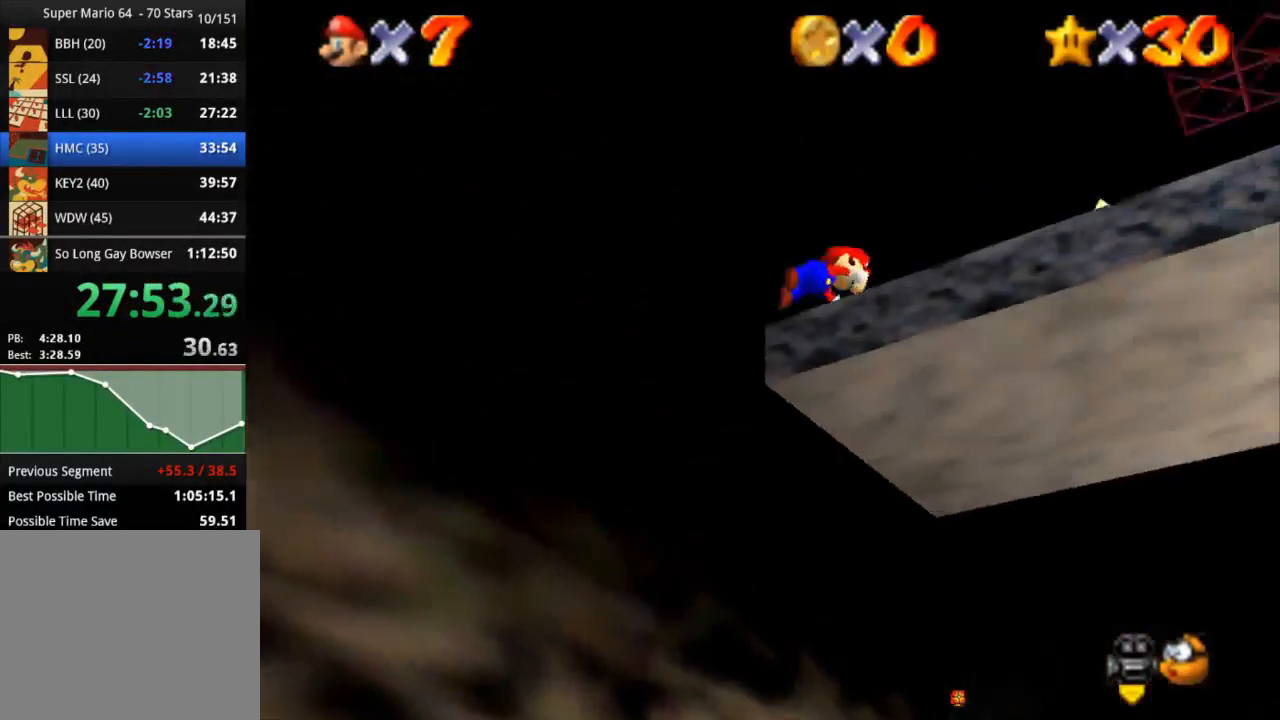
{"buttons": [], "left_stick": "down", "right_stick": "center", "events": [[150, "CROSS", "up"], [150, "SQUARE", "up"], [267, "left_stick", "down"], [317, "CROSS", "down"], [483, "CROSS", "up"]]}
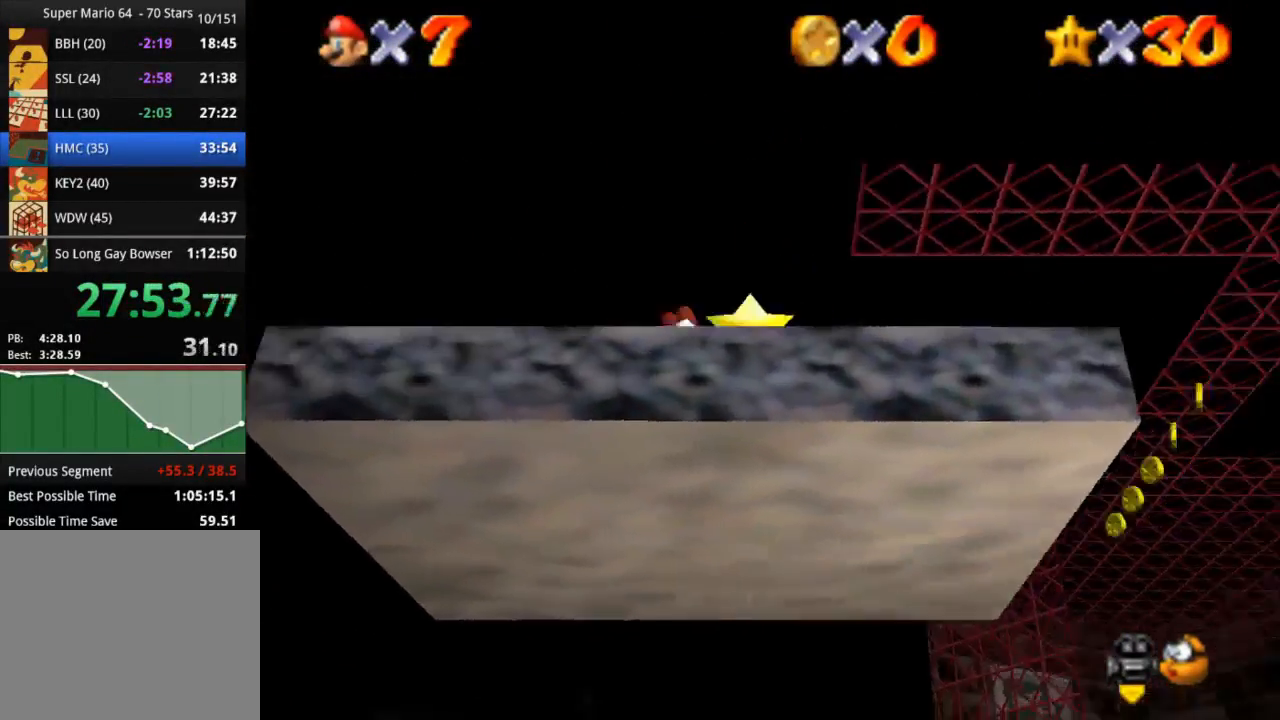
{"buttons": [], "left_stick": "center", "right_stick": "center", "events": [[17, "left_stick", "right"], [150, "left_stick", "up-right"], [267, "left_stick", "center"]]}
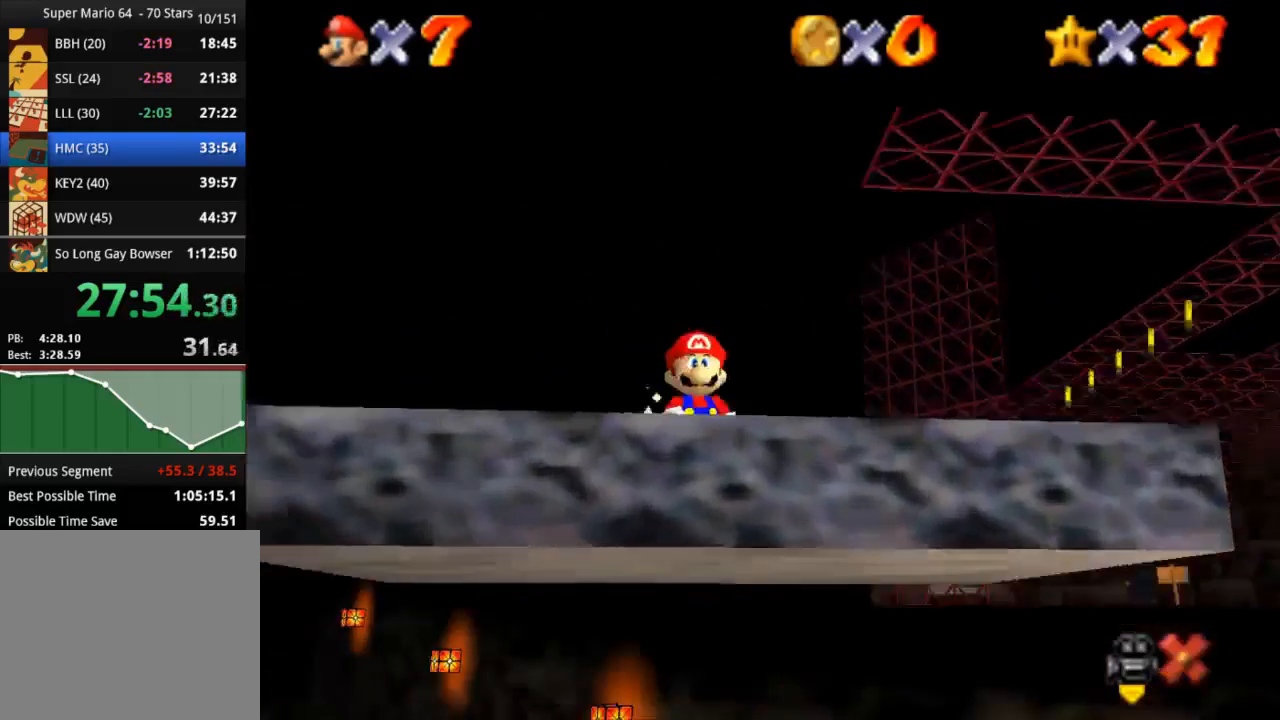
{"buttons": [], "left_stick": "center", "right_stick": "center", "events": []}
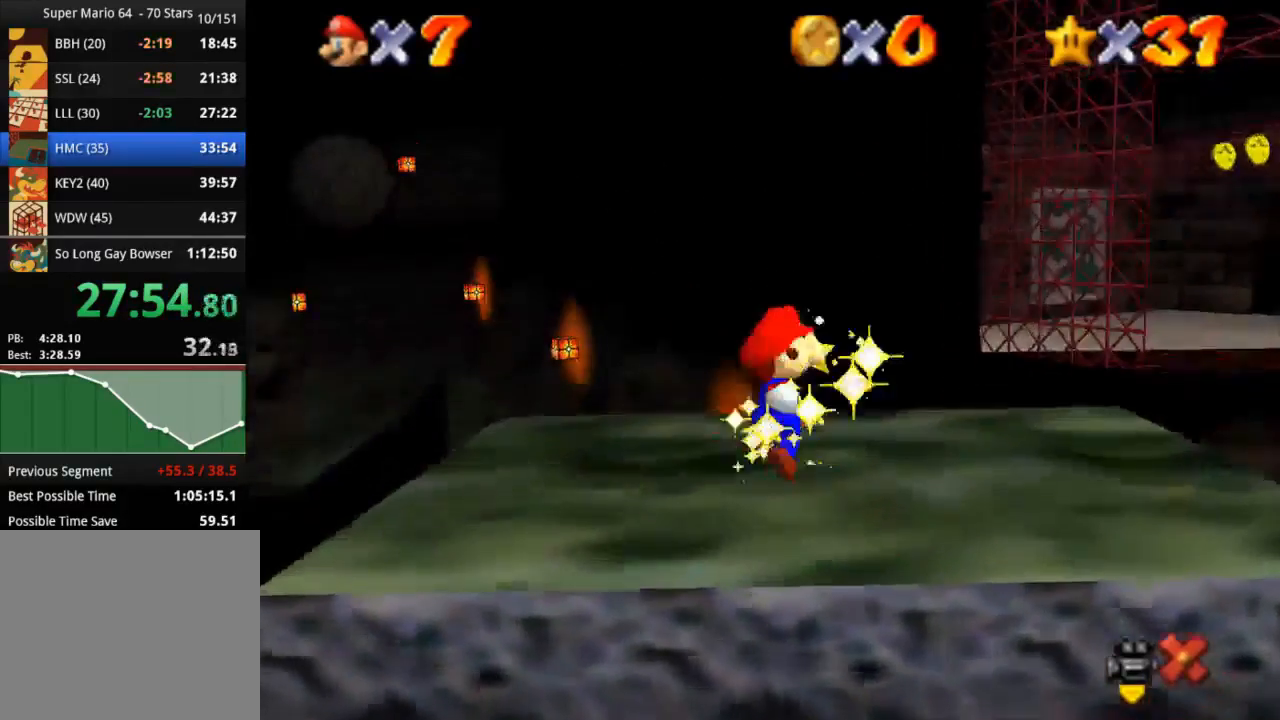
{"buttons": [], "left_stick": "center", "right_stick": "center", "events": []}
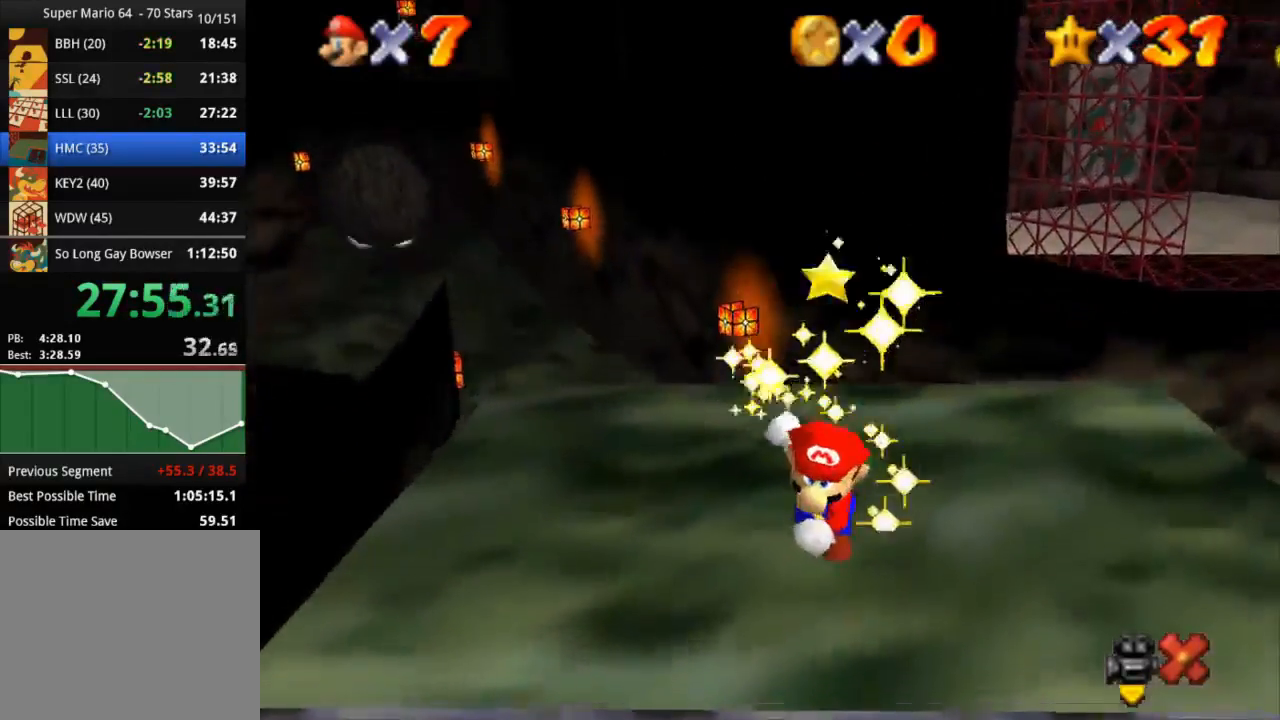
{"buttons": [], "left_stick": "center", "right_stick": "center", "events": []}